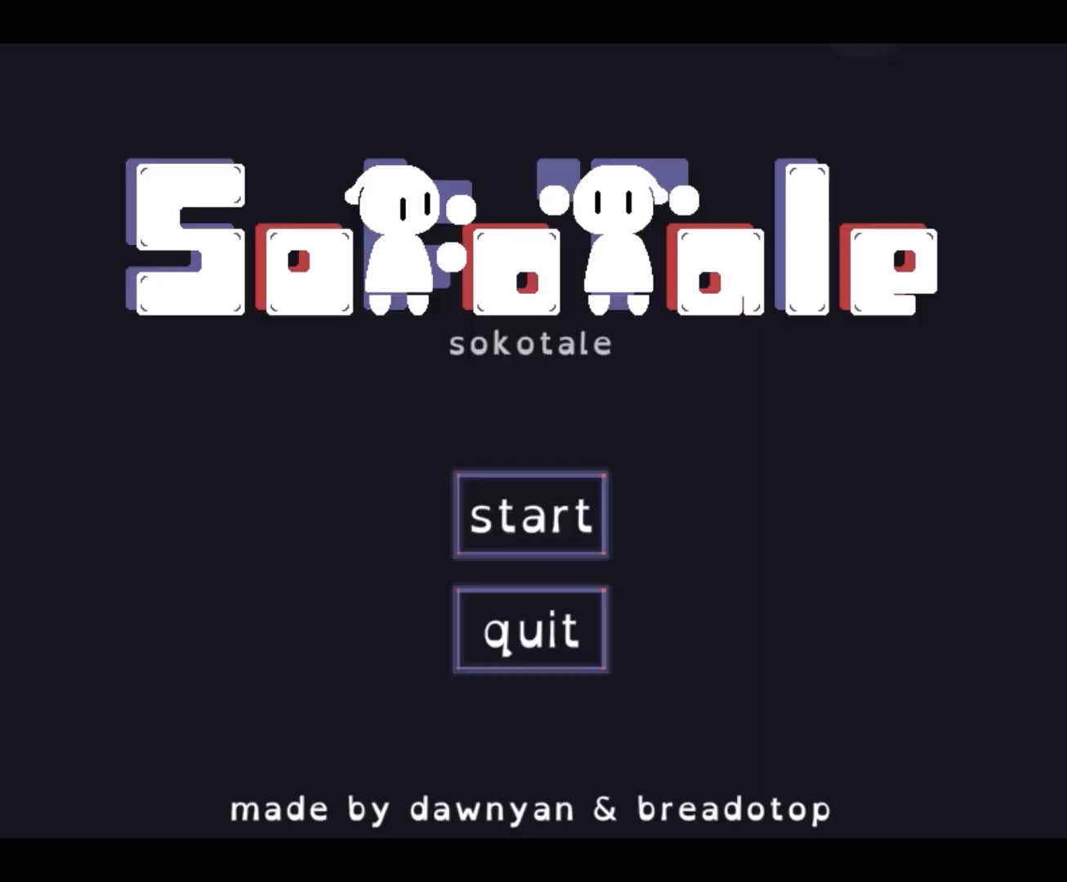
Gameplay with keyboard; each line is a JSON object with the keys held at the frame after it. "events" lists presses ("down") and releases ("up") of "down", "left", "right", "up" and "z" between this image and that frame as [ms after this image, input, new state], when the widget could be followed in between. No other keys are recorded. Mouse input is not recorded.
{"keys": [], "events": []}
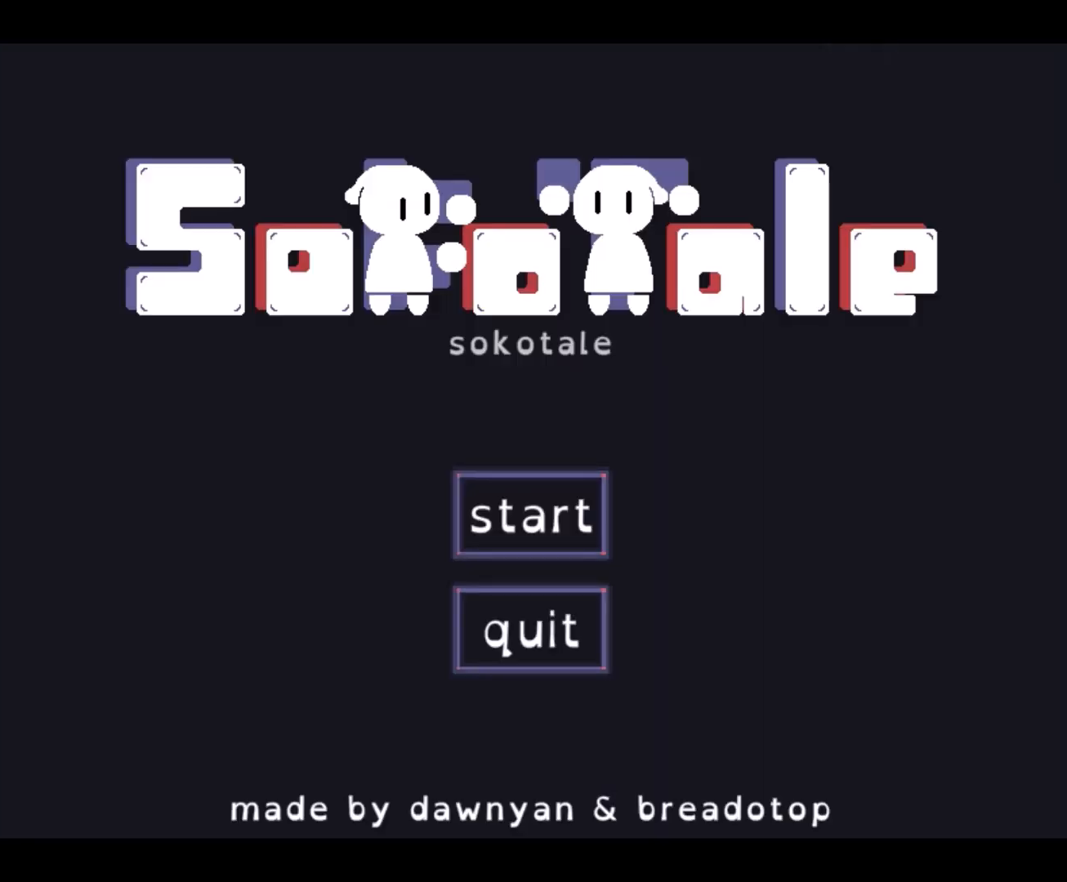
{"keys": [], "events": []}
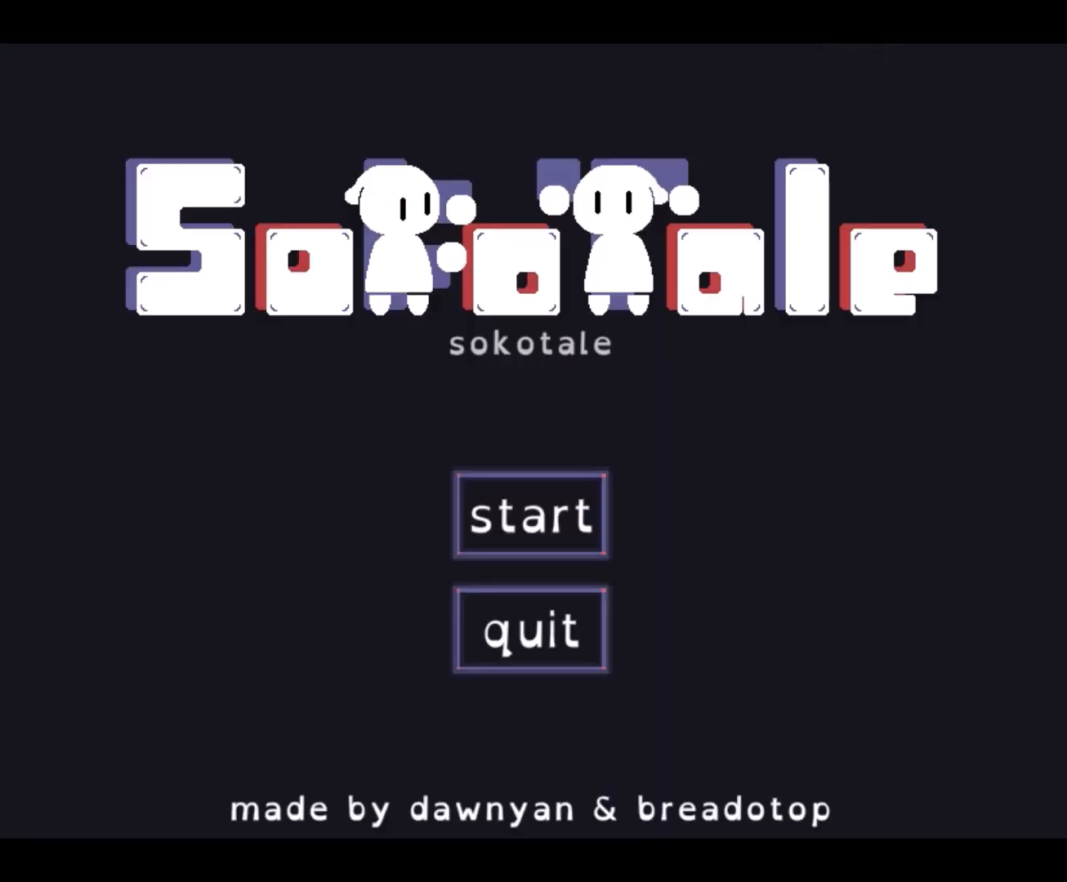
{"keys": [], "events": []}
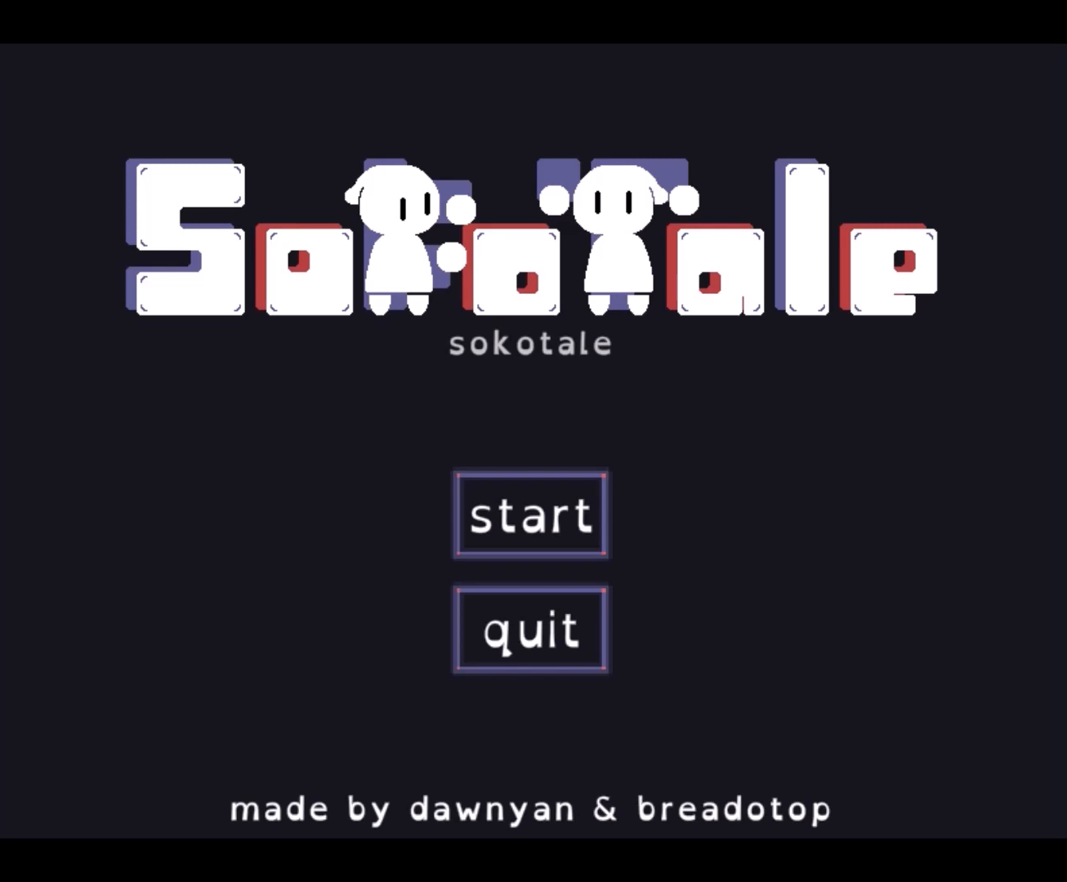
{"keys": [], "events": []}
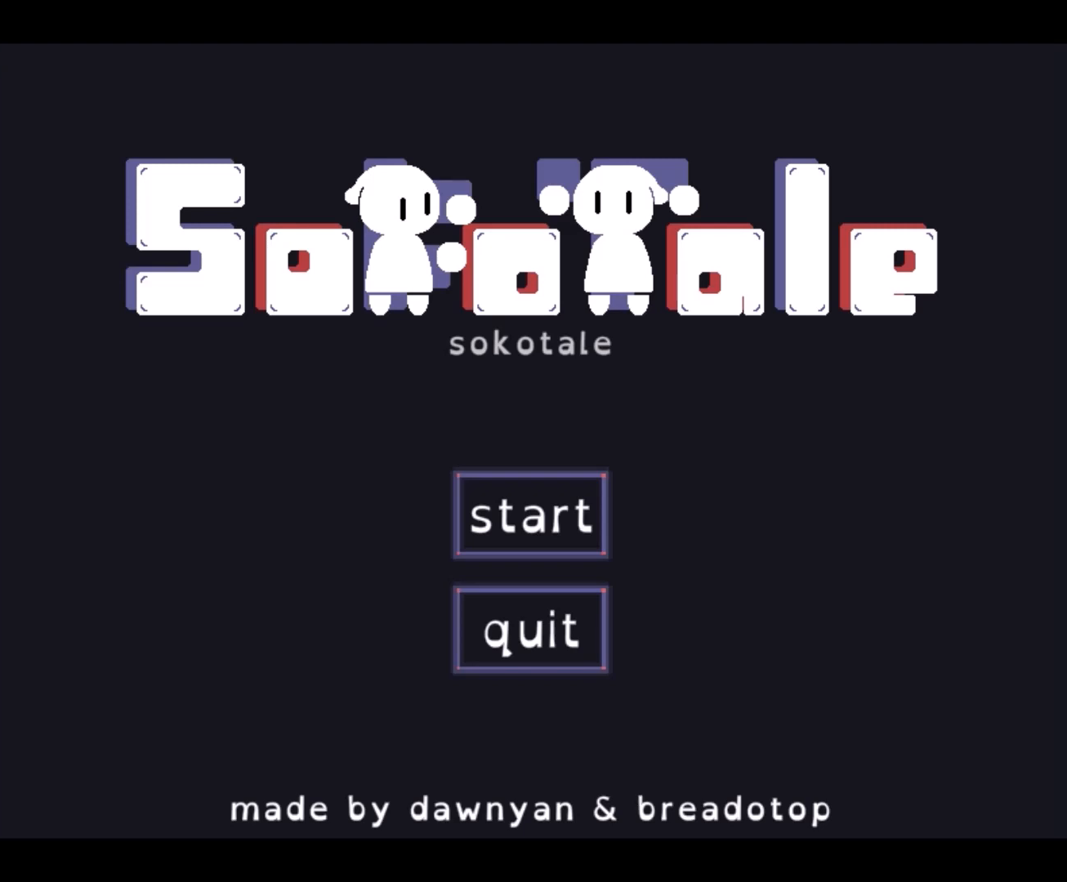
{"keys": [], "events": []}
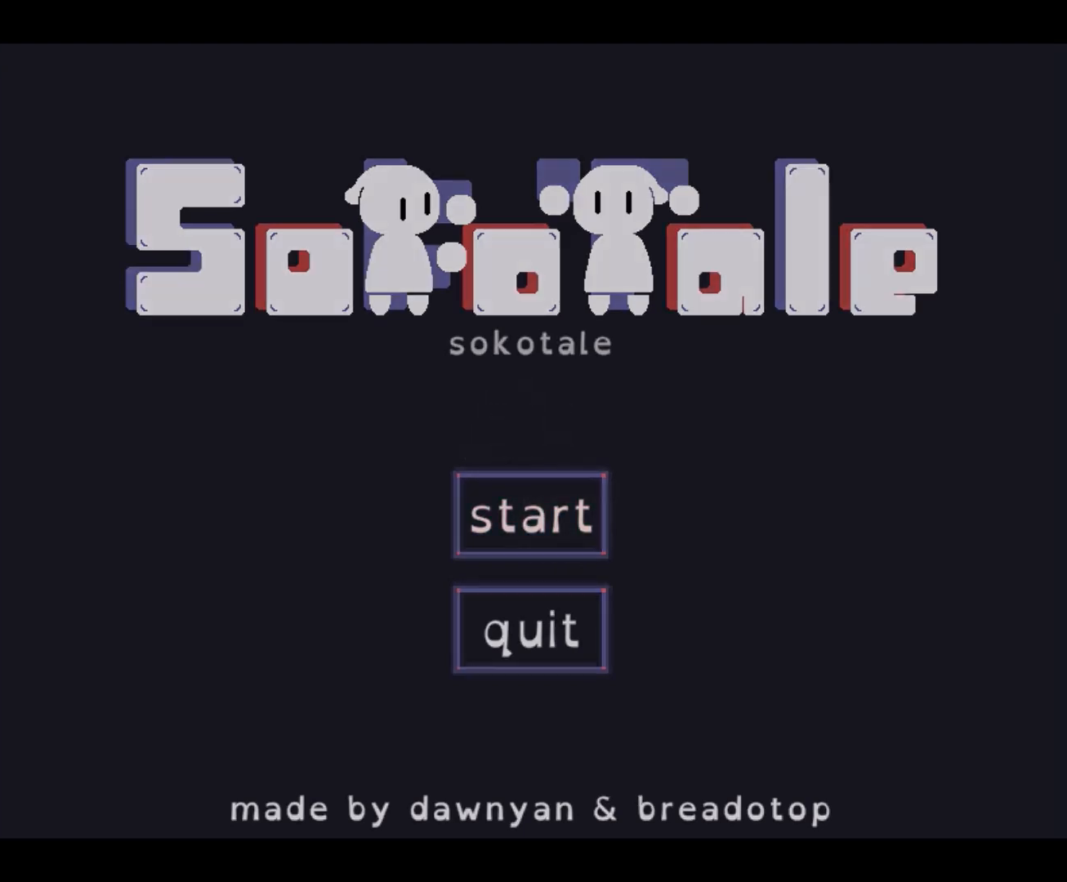
{"keys": ["right"], "events": [[67, "right", "down"]]}
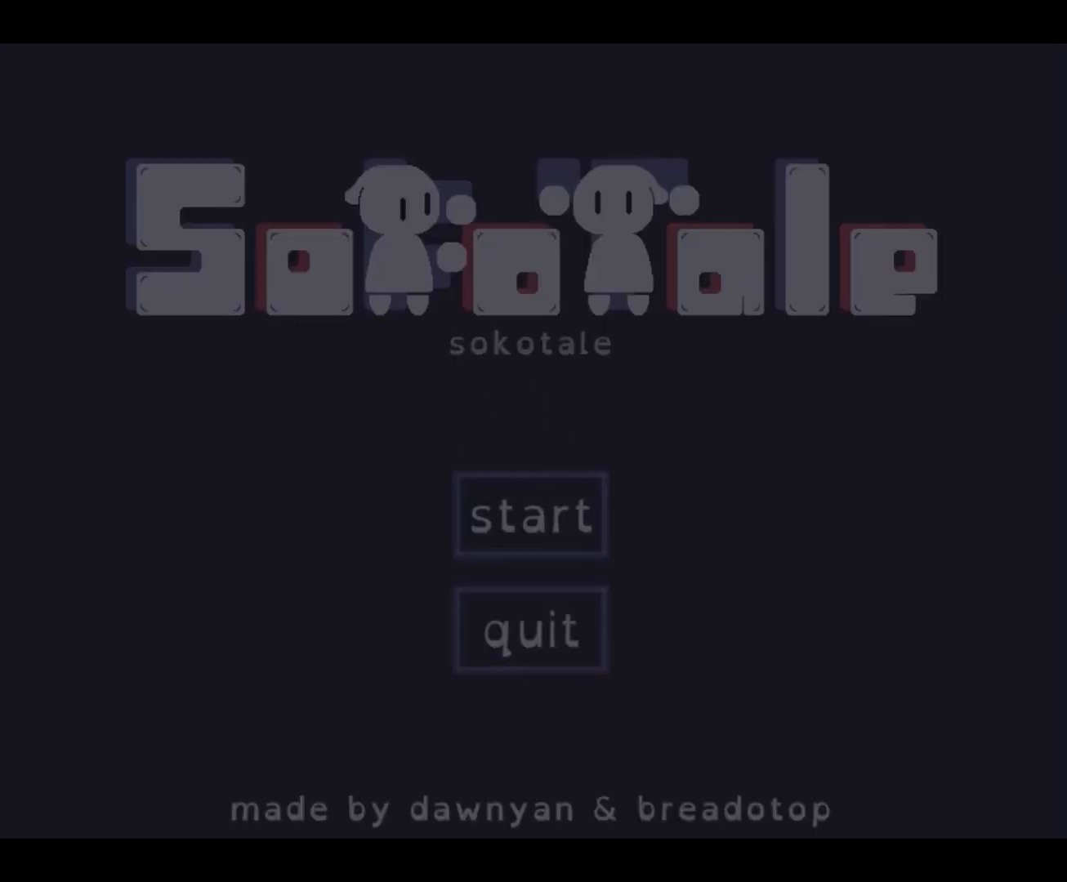
{"keys": ["right"], "events": []}
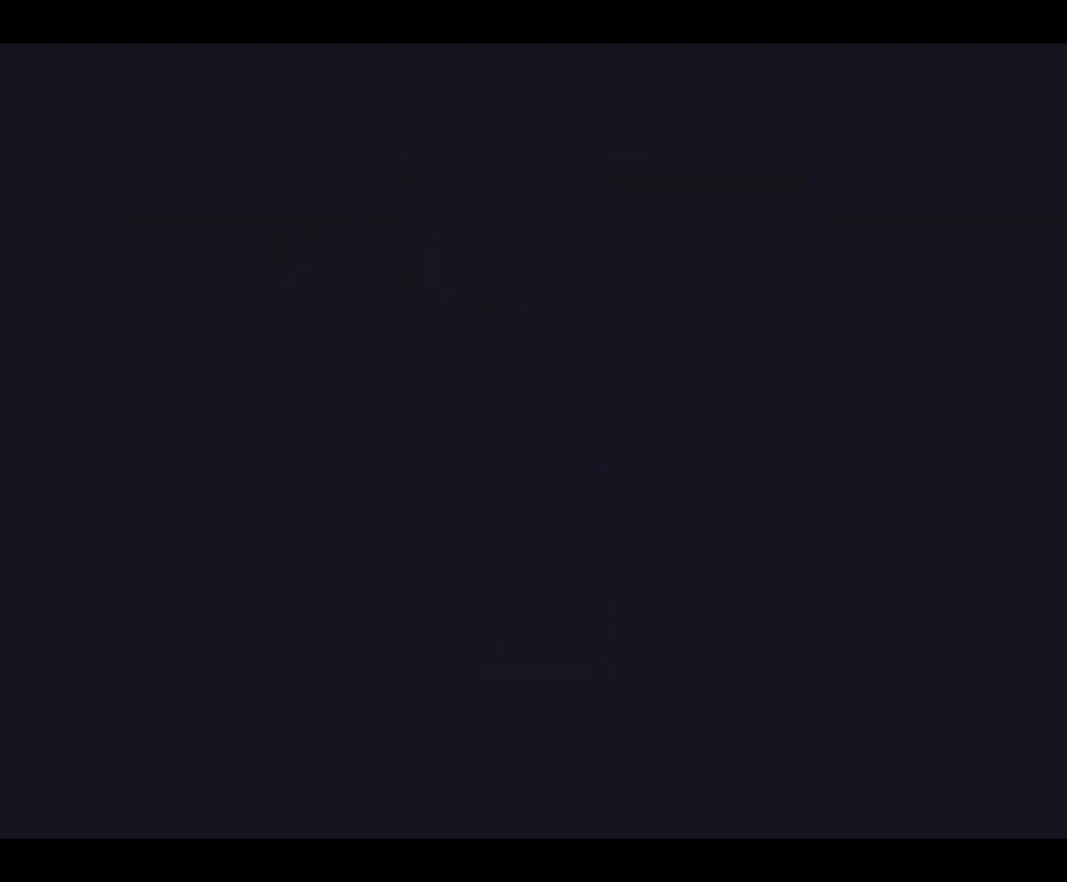
{"keys": ["right", "up"], "events": [[333, "up", "down"], [367, "up", "up"], [467, "up", "down"]]}
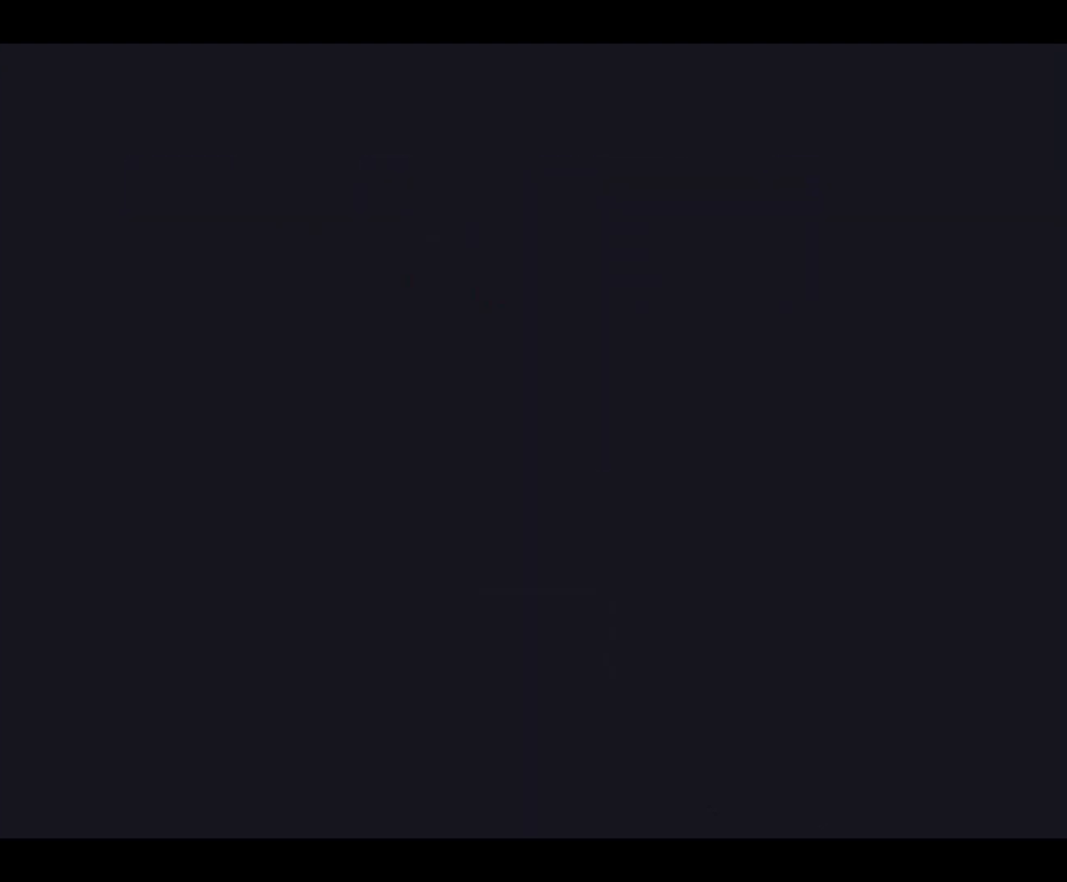
{"keys": ["right", "up"], "events": [[33, "up", "up"], [67, "up", "down"], [100, "up", "up"], [133, "up", "down"], [200, "up", "up"], [267, "up", "down"], [300, "up", "up"], [333, "up", "down"], [367, "up", "up"], [400, "up", "down"]]}
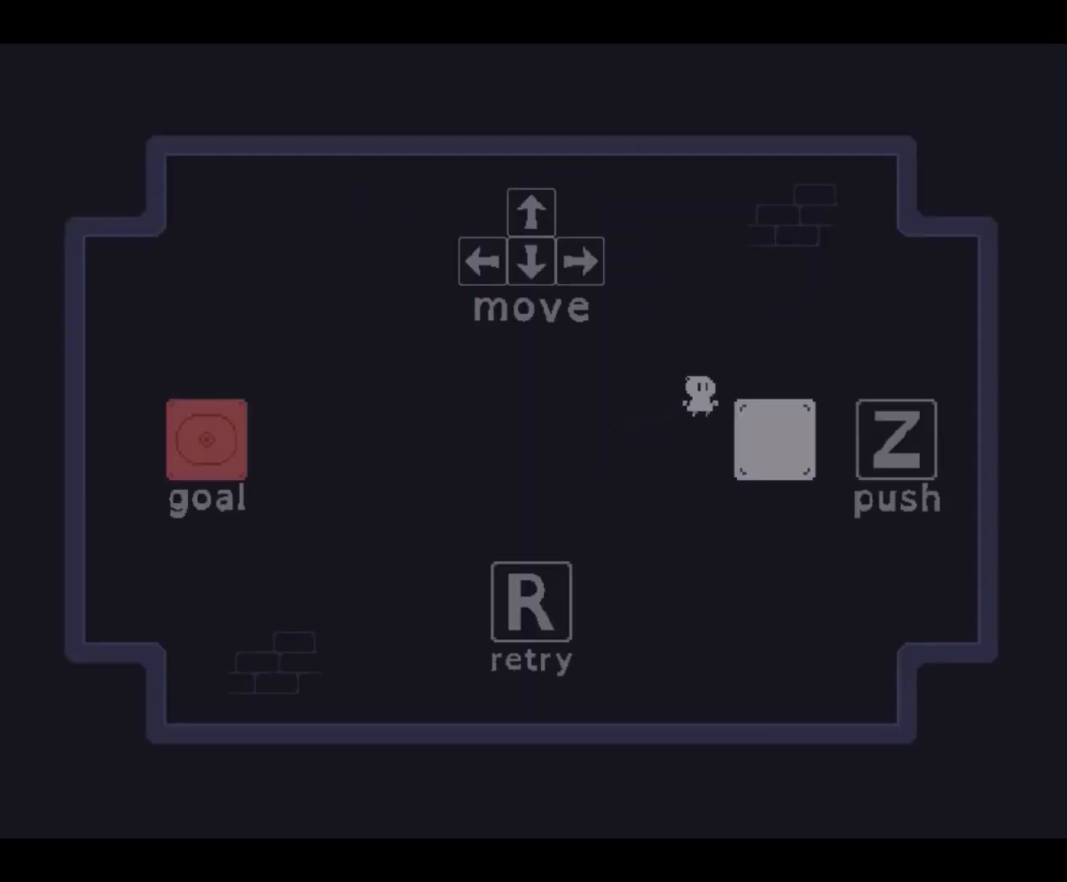
{"keys": ["down", "right"], "events": [[67, "up", "up"], [467, "down", "down"]]}
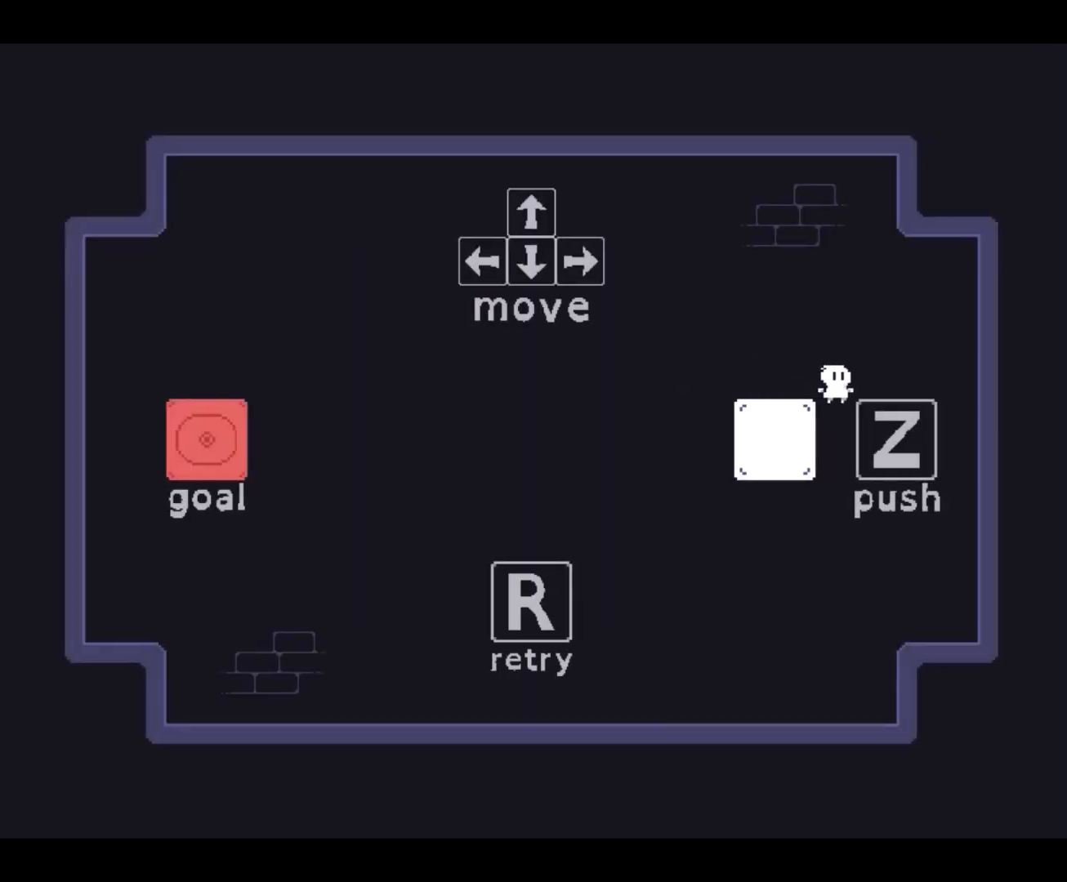
{"keys": ["left"], "events": [[67, "left", "down"], [67, "right", "up"], [133, "z", "down"], [167, "down", "up"], [200, "z", "up"], [433, "z", "down"], [500, "z", "up"]]}
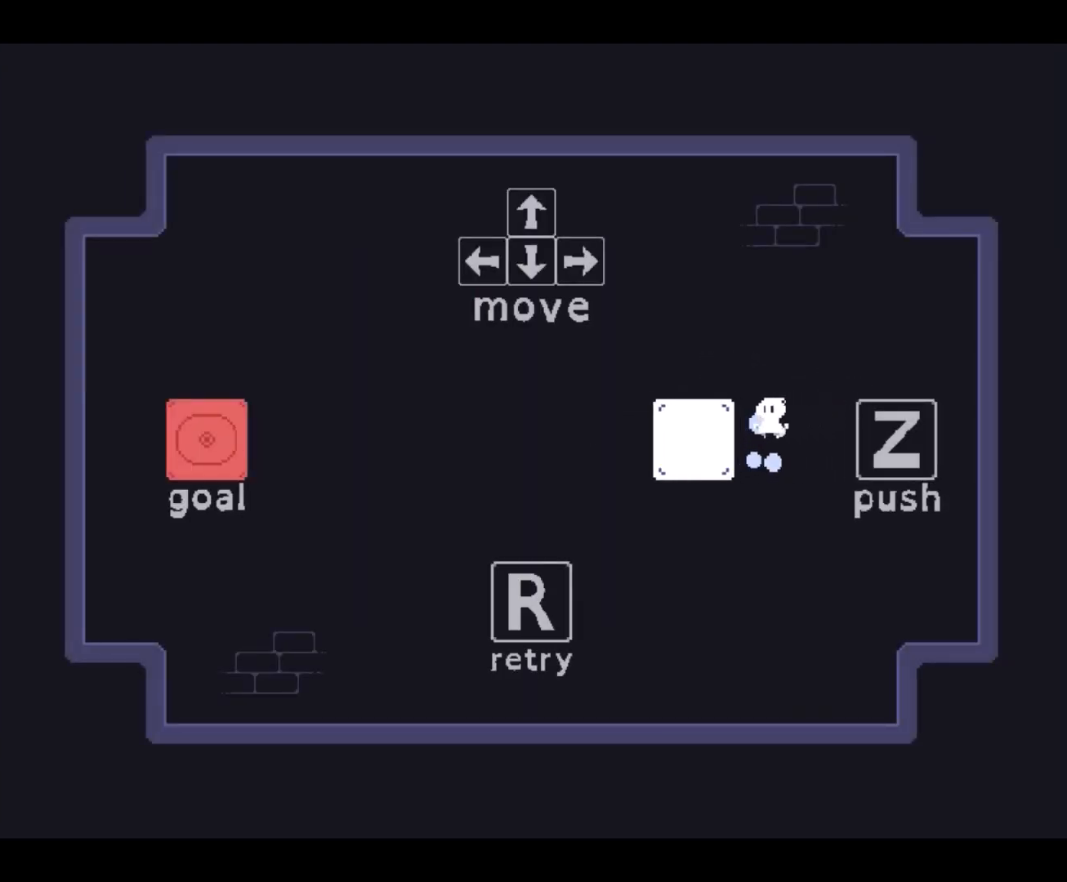
{"keys": ["left"], "events": [[233, "z", "down"], [367, "z", "up"]]}
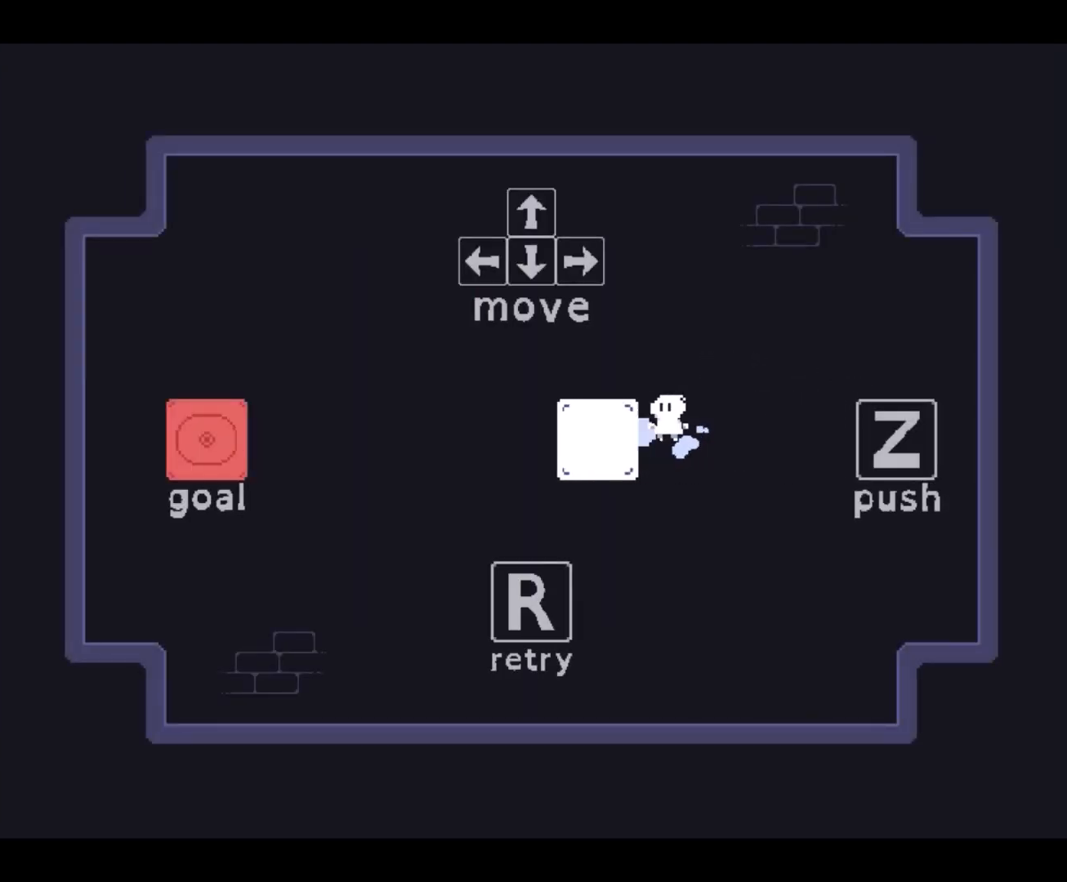
{"keys": ["left", "z"], "events": [[133, "z", "down"], [233, "z", "up"], [467, "z", "down"]]}
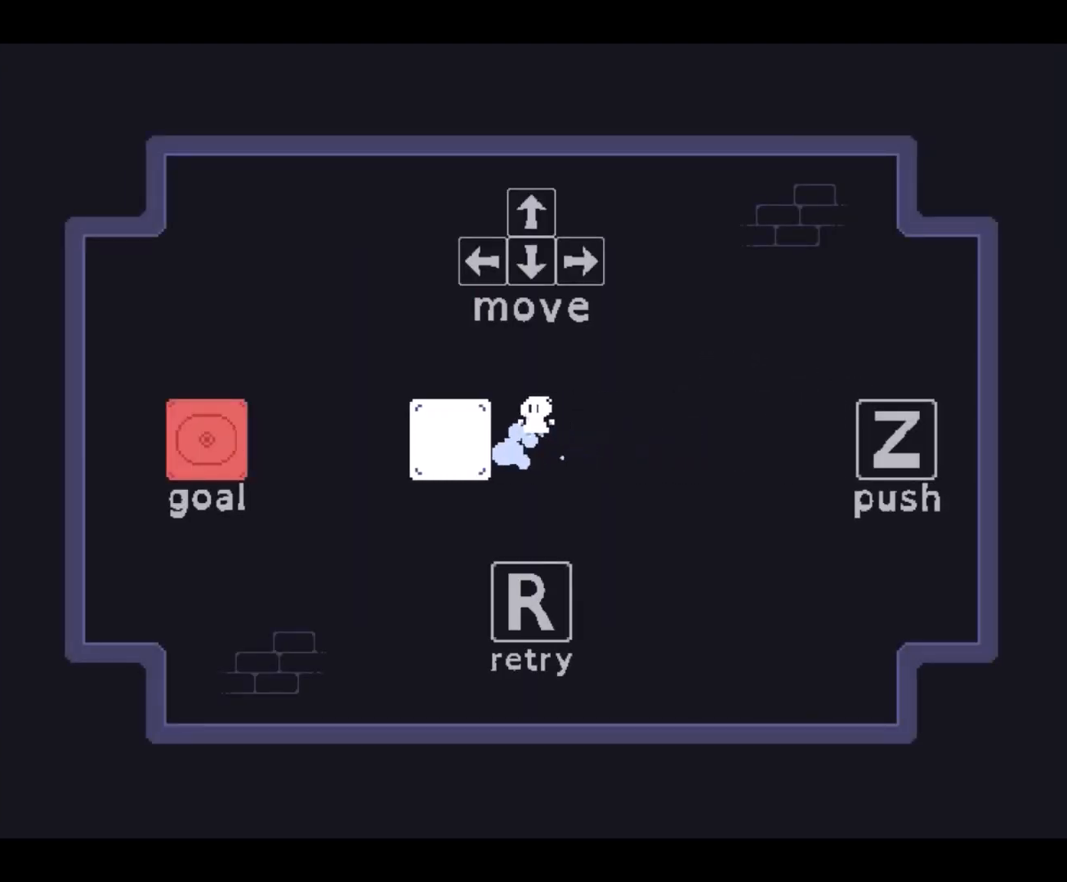
{"keys": ["left"], "events": [[33, "z", "up"], [233, "z", "down"], [333, "z", "up"]]}
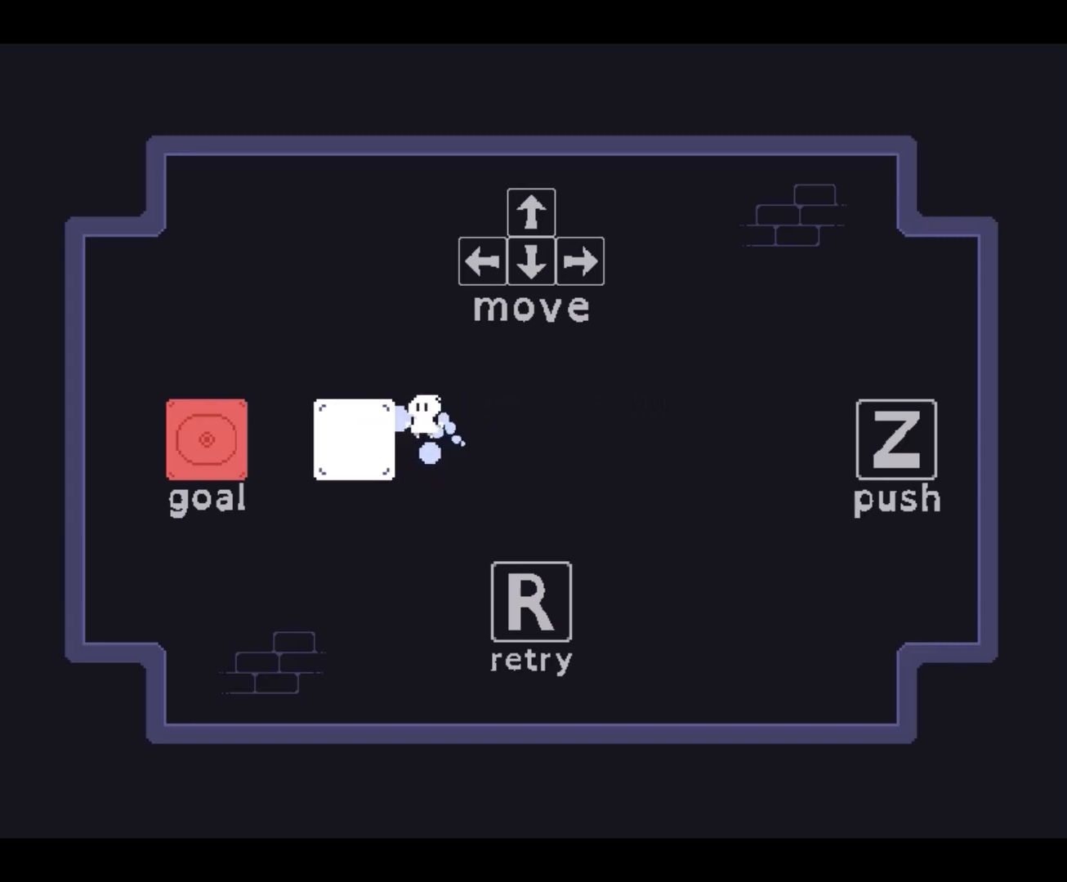
{"keys": ["left"], "events": [[67, "z", "down"], [167, "z", "up"], [367, "z", "down"], [467, "z", "up"]]}
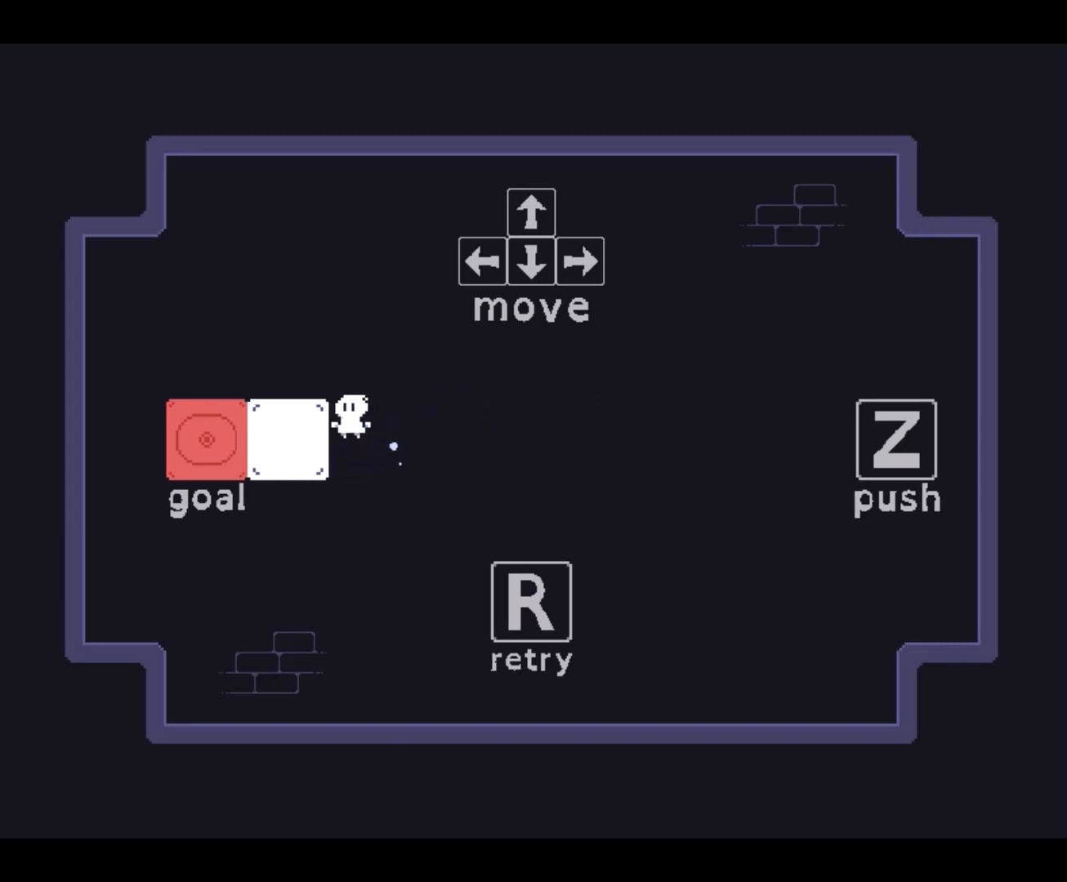
{"keys": [], "events": [[133, "left", "up"]]}
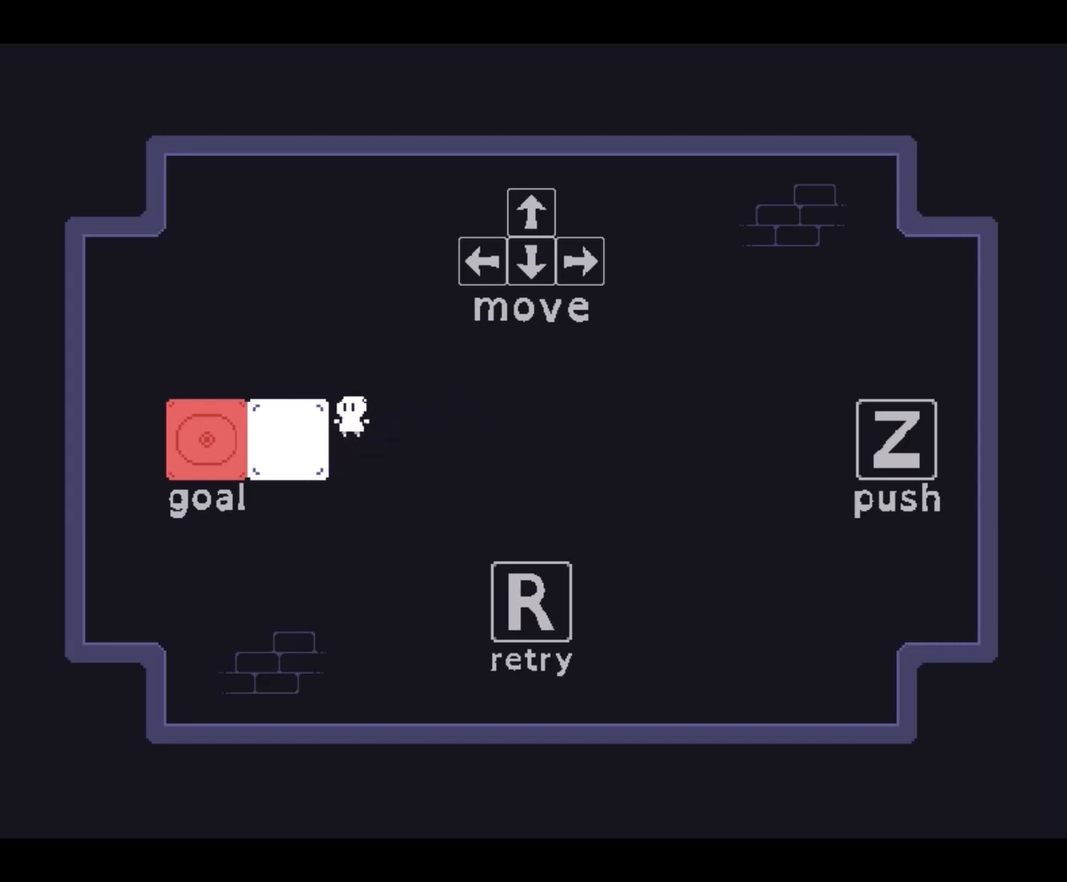
{"keys": [], "events": [[333, "z", "down"], [433, "z", "up"]]}
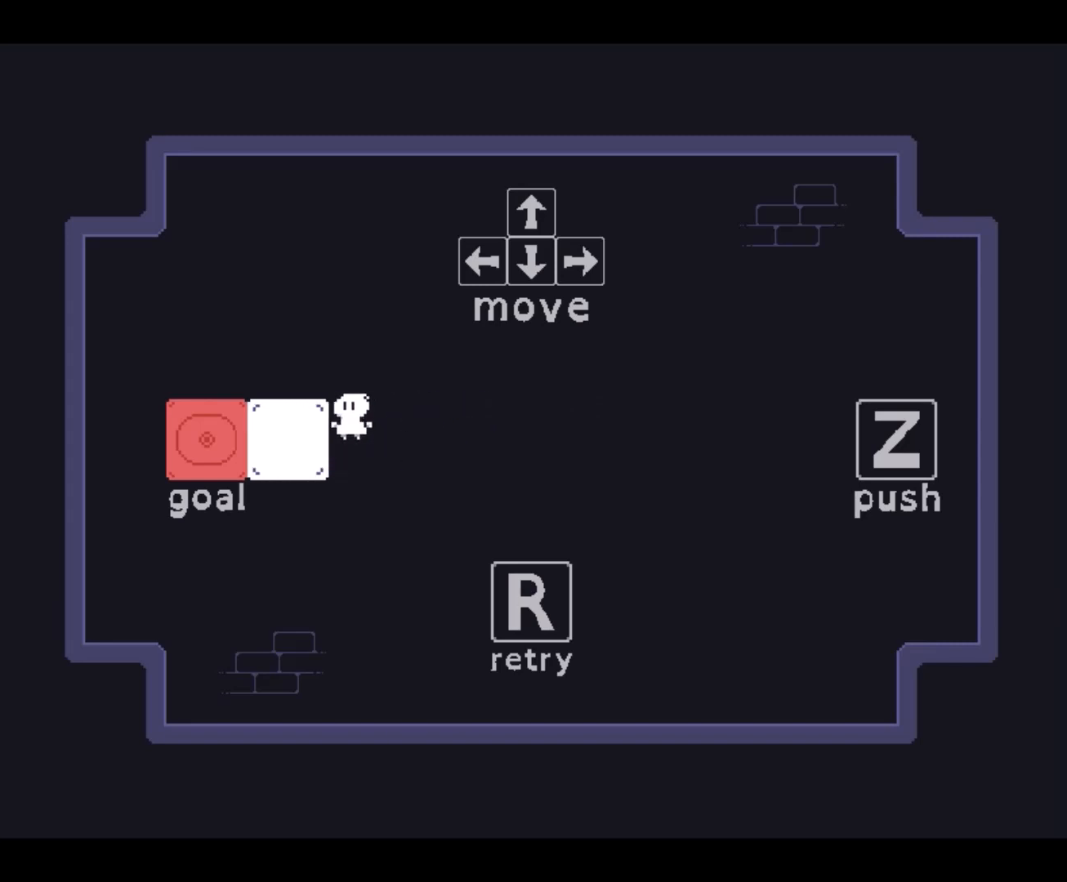
{"keys": ["left"], "events": [[300, "left", "down"], [367, "z", "down"], [400, "z", "up"]]}
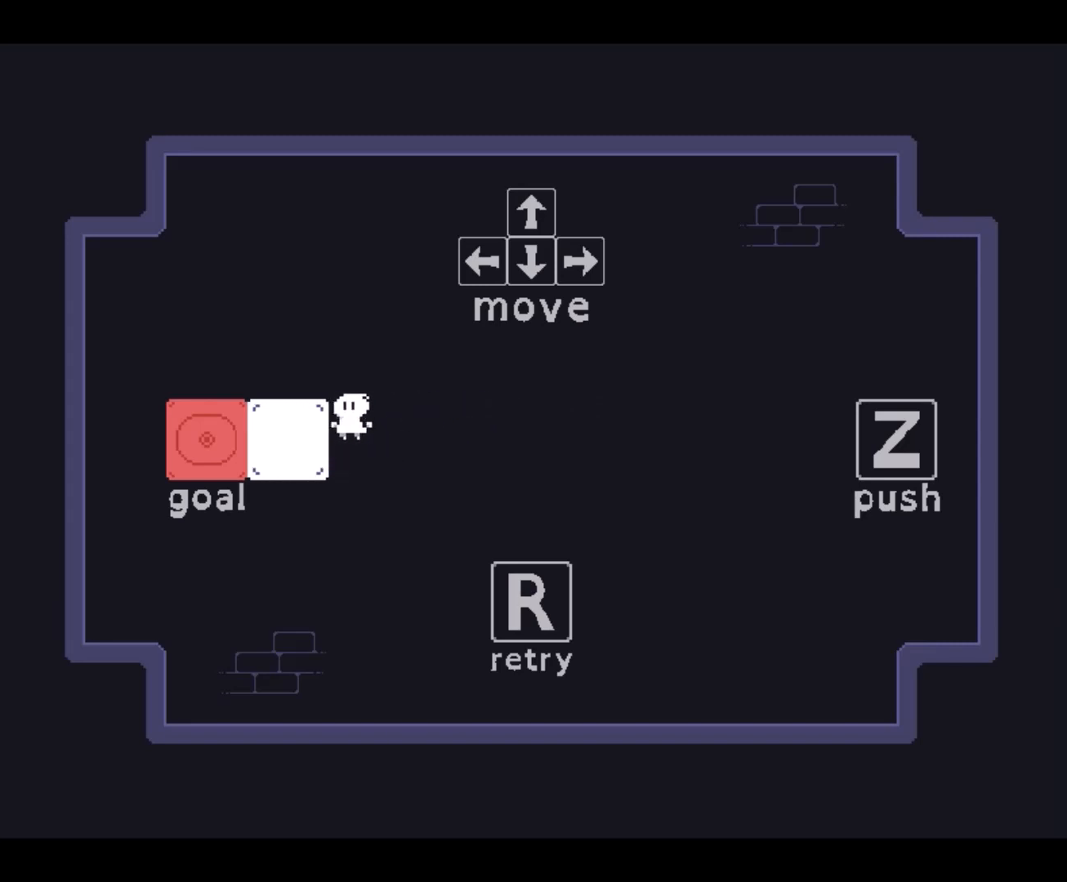
{"keys": ["left"], "events": [[100, "left", "up"], [133, "left", "down"], [200, "z", "down"], [367, "z", "up"], [433, "z", "down"], [500, "z", "up"]]}
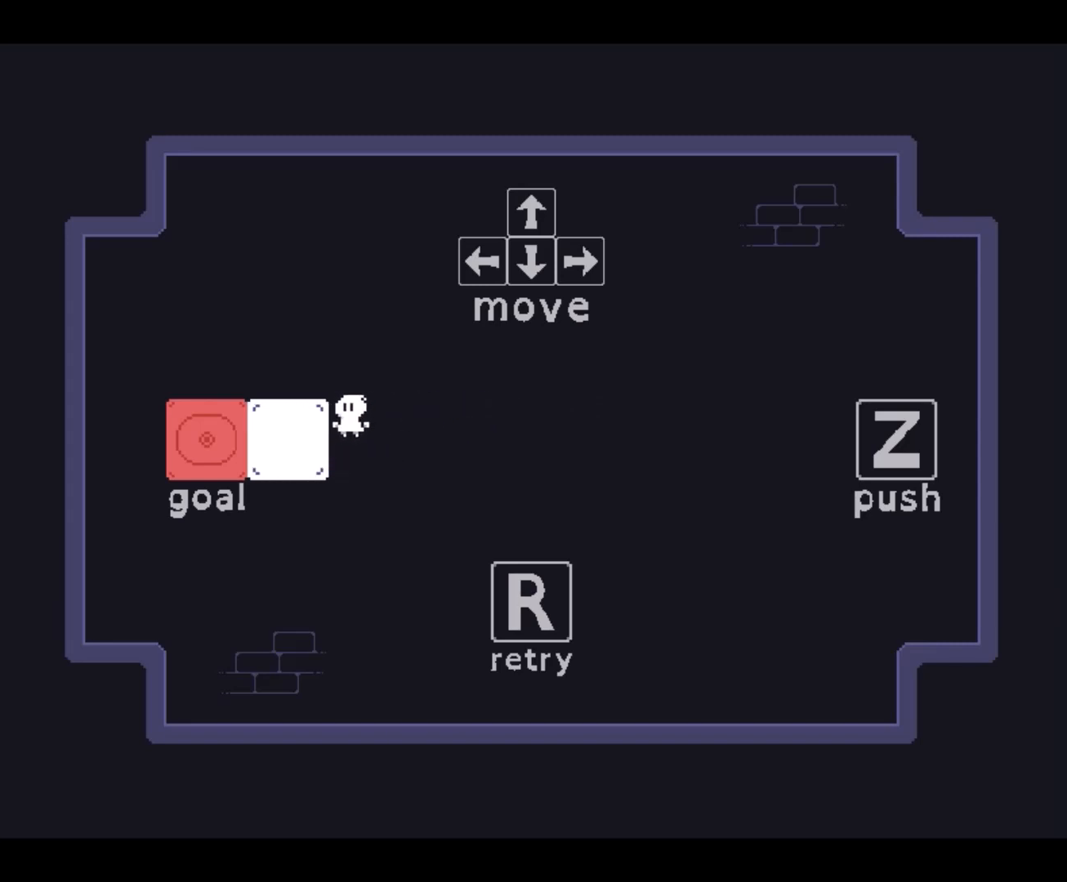
{"keys": ["left", "z"], "events": [[100, "z", "down"], [167, "z", "up"], [233, "z", "down"], [333, "z", "up"], [400, "z", "down"]]}
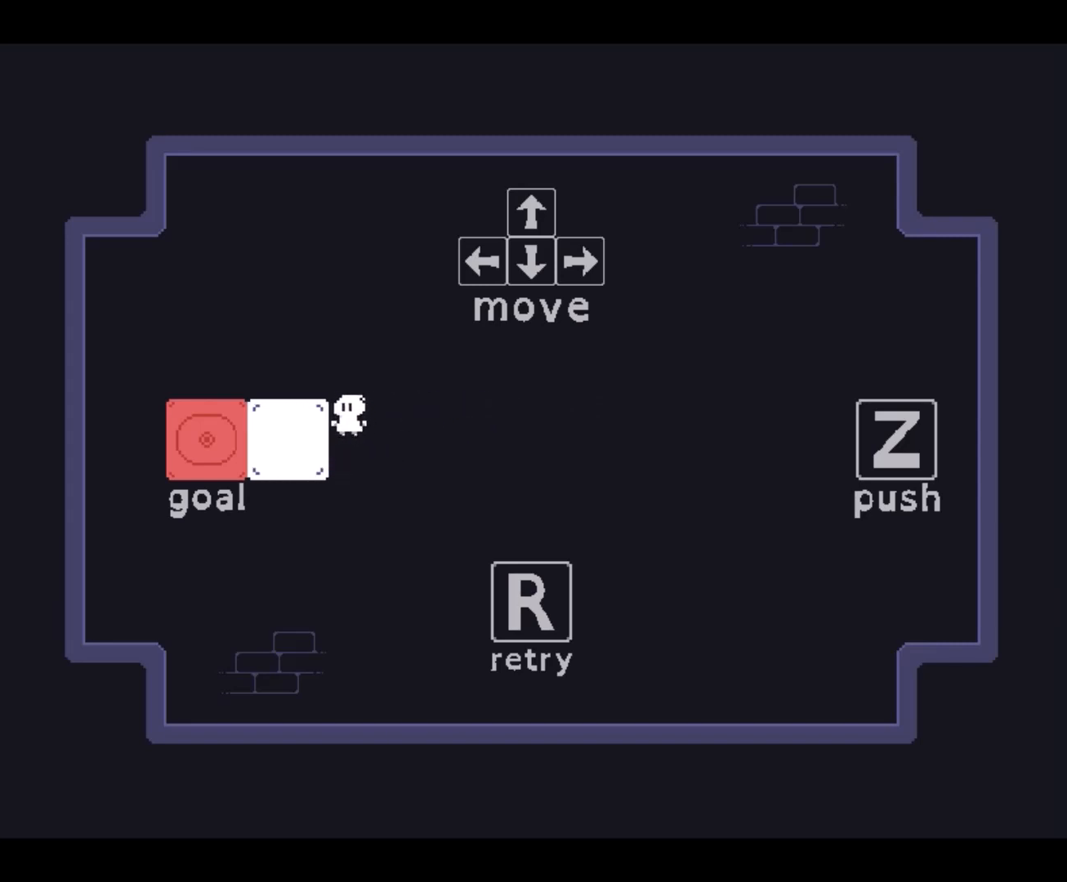
{"keys": ["left"], "events": [[33, "z", "up"], [67, "z", "down"], [167, "z", "up"], [267, "z", "down"], [333, "right", "down"], [333, "z", "up"], [400, "left", "up"], [400, "z", "down"], [433, "left", "down"], [433, "right", "up"], [500, "z", "up"]]}